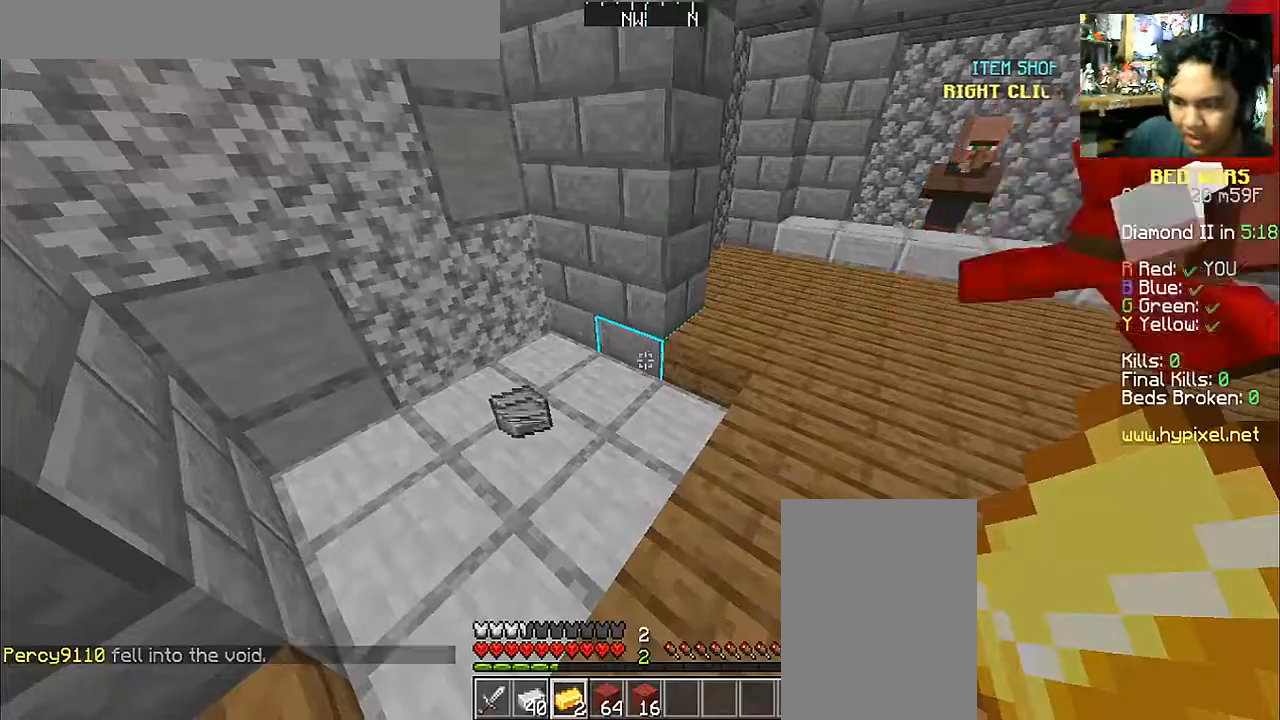
Gameplay with keyboard and mouse; each line is a JSON object with the keys and mouse buttons held at the frame after it. "events" lists presses ("down") and releases ("up") of "a", "d", "s", "space", "w", "mouse_left" and "mouse_right" between this image and that frame as [ms after this image, input, new state], when the widget could be followed in between. "mouse_left", "mouse_right" = the "left", "right" buttons of the "mouse" list. No other keys are recorded. Fast repeated clicks can show as one long hold. Mouse movement is not recorded.
{"keys": ["a"], "mouse": [], "events": [[200, "s", "down"], [350, "a", "down"], [433, "s", "up"]]}
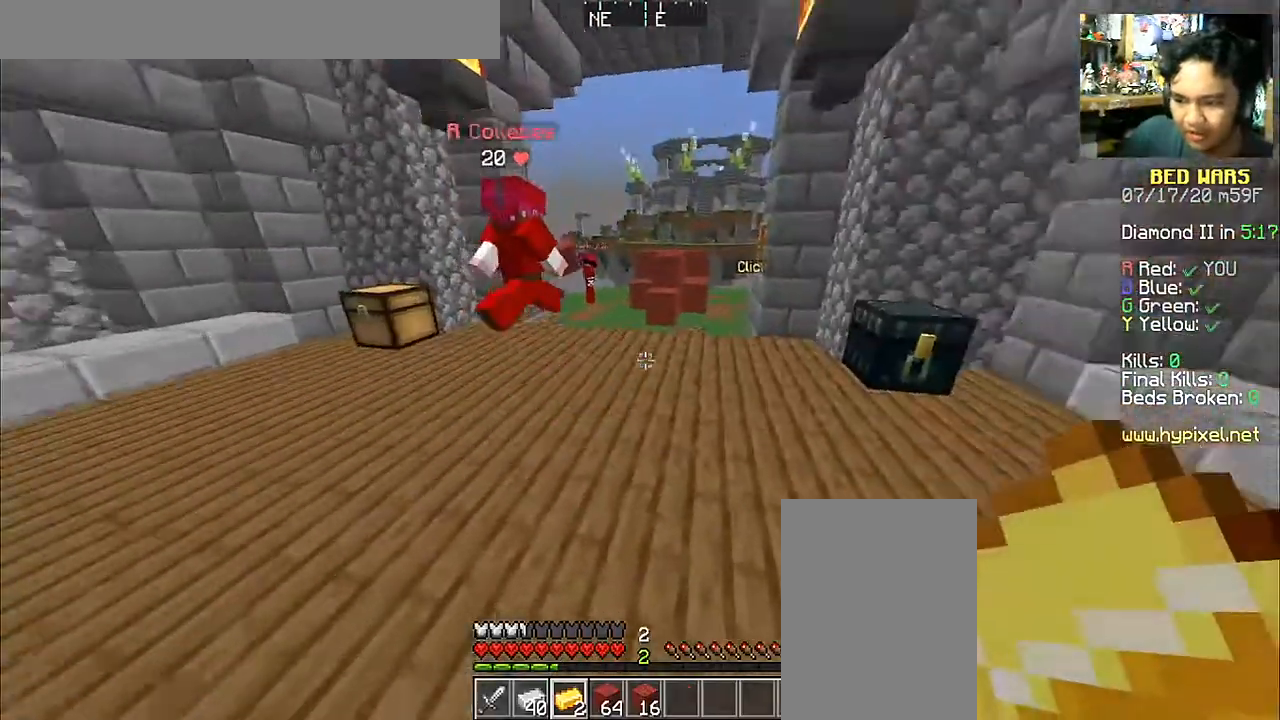
{"keys": [], "mouse": [], "events": [[50, "w", "down"], [233, "a", "up"], [400, "w", "up"]]}
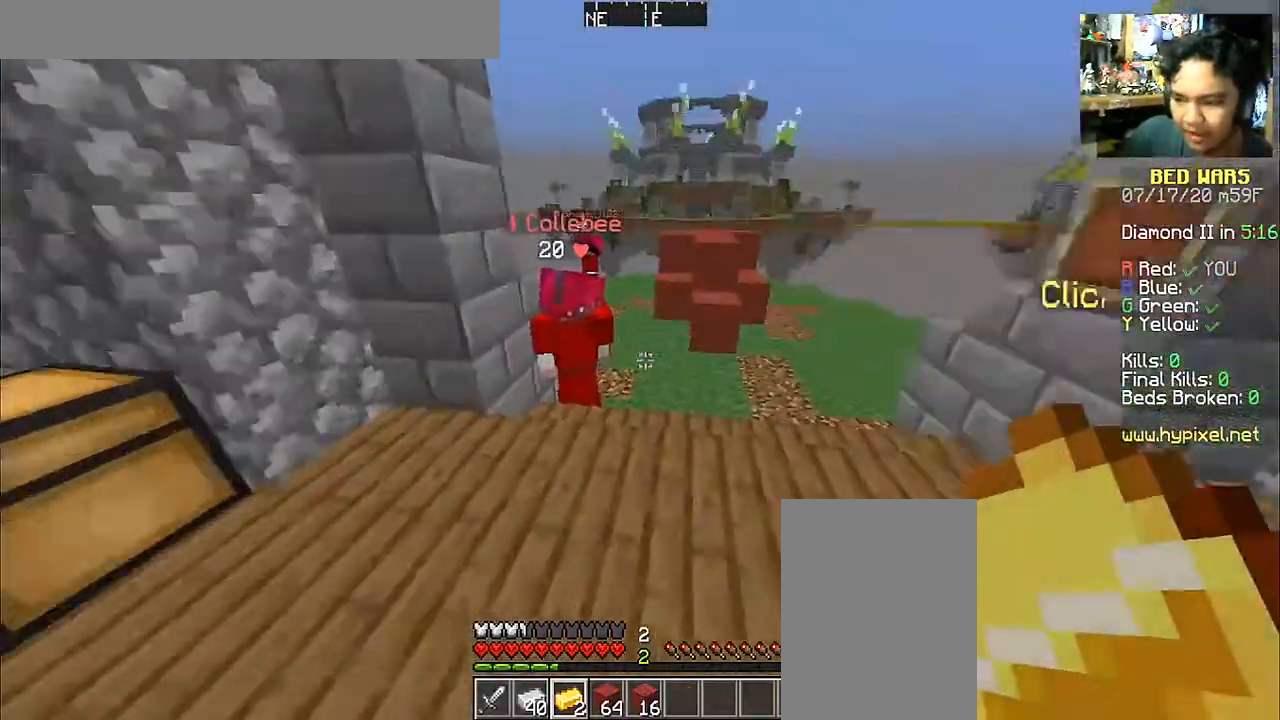
{"keys": ["d", "w"], "mouse": [], "events": [[200, "w", "down"], [350, "d", "down"]]}
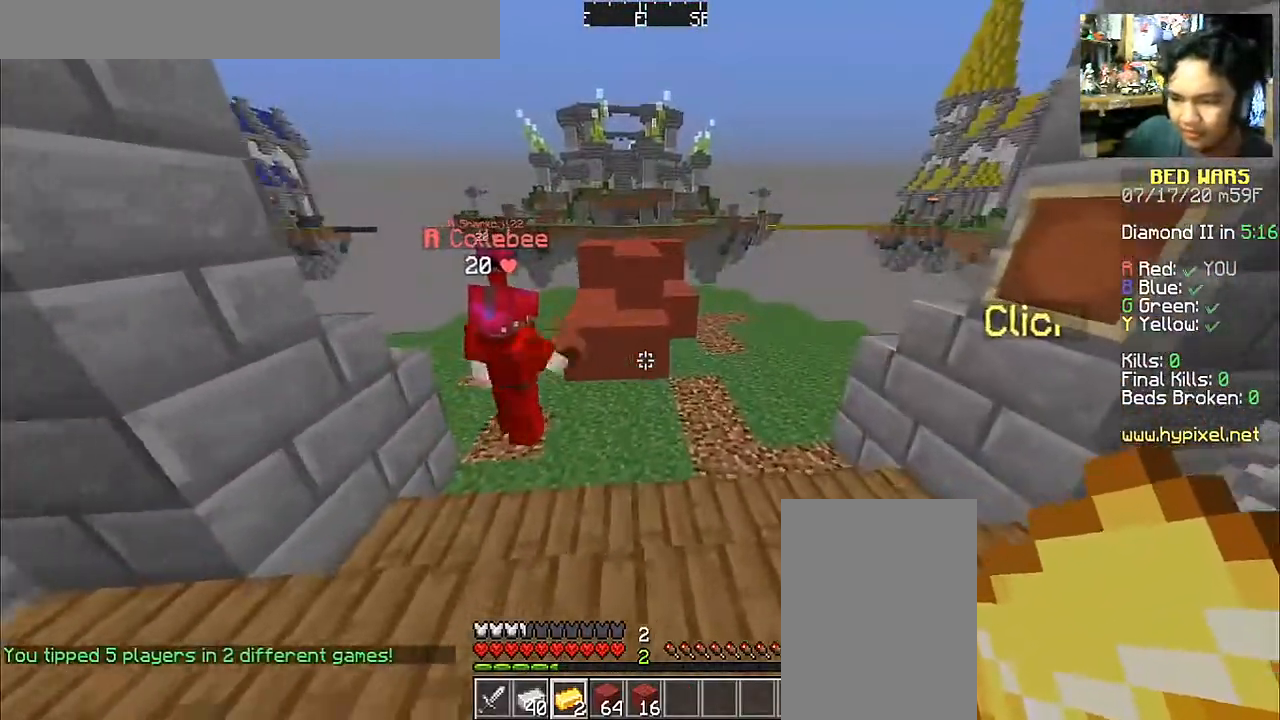
{"keys": ["w"], "mouse": [], "events": [[100, "d", "up"], [350, "d", "down"], [433, "d", "up"]]}
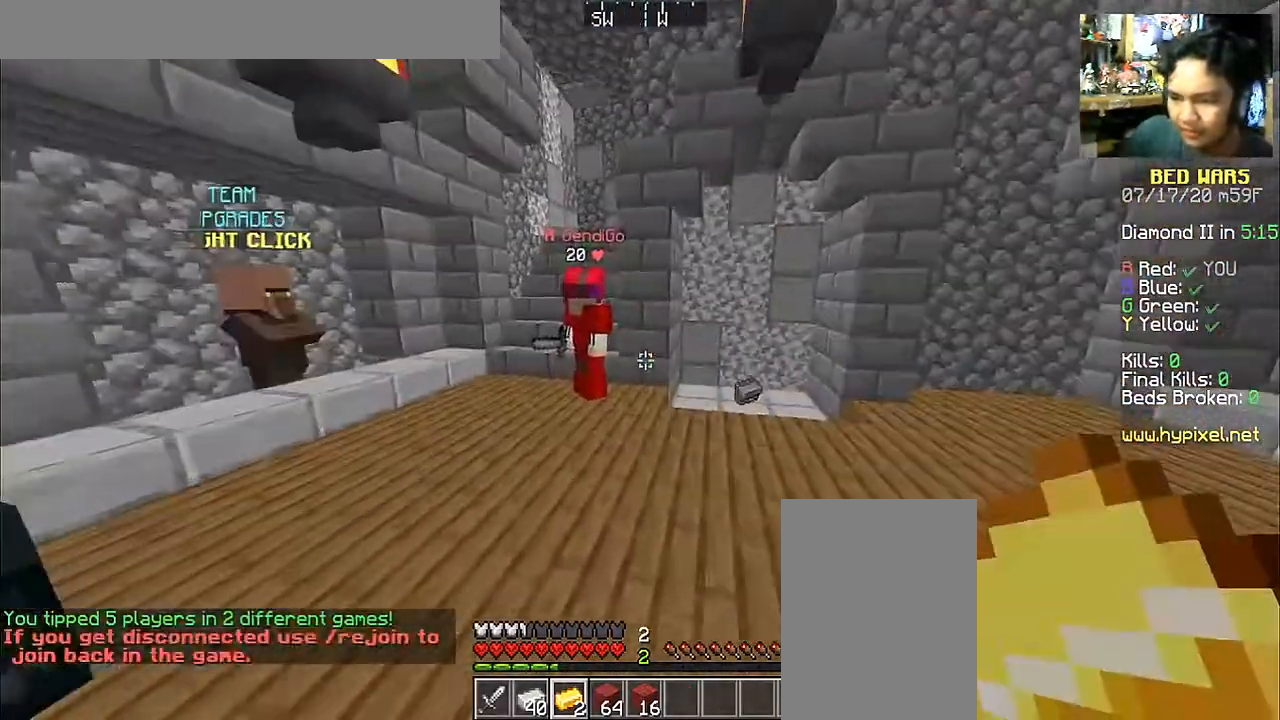
{"keys": [], "mouse": [], "events": [[350, "w", "up"]]}
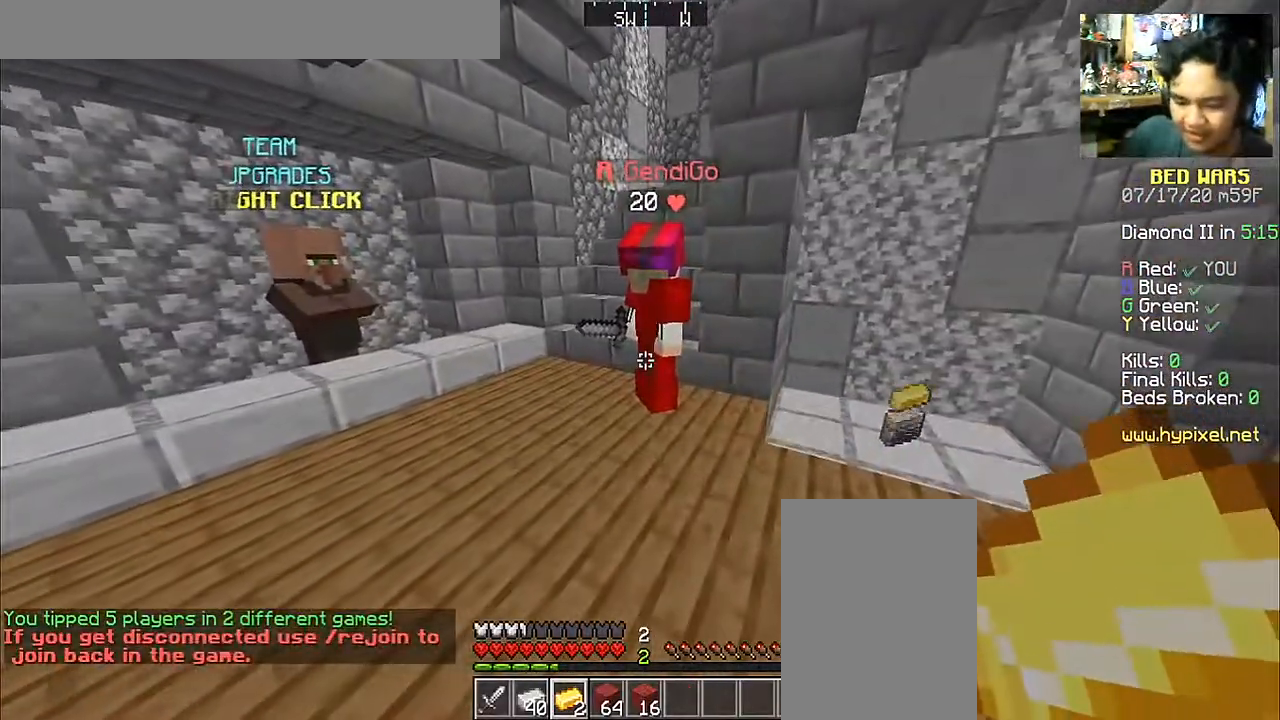
{"keys": [], "mouse": [], "events": []}
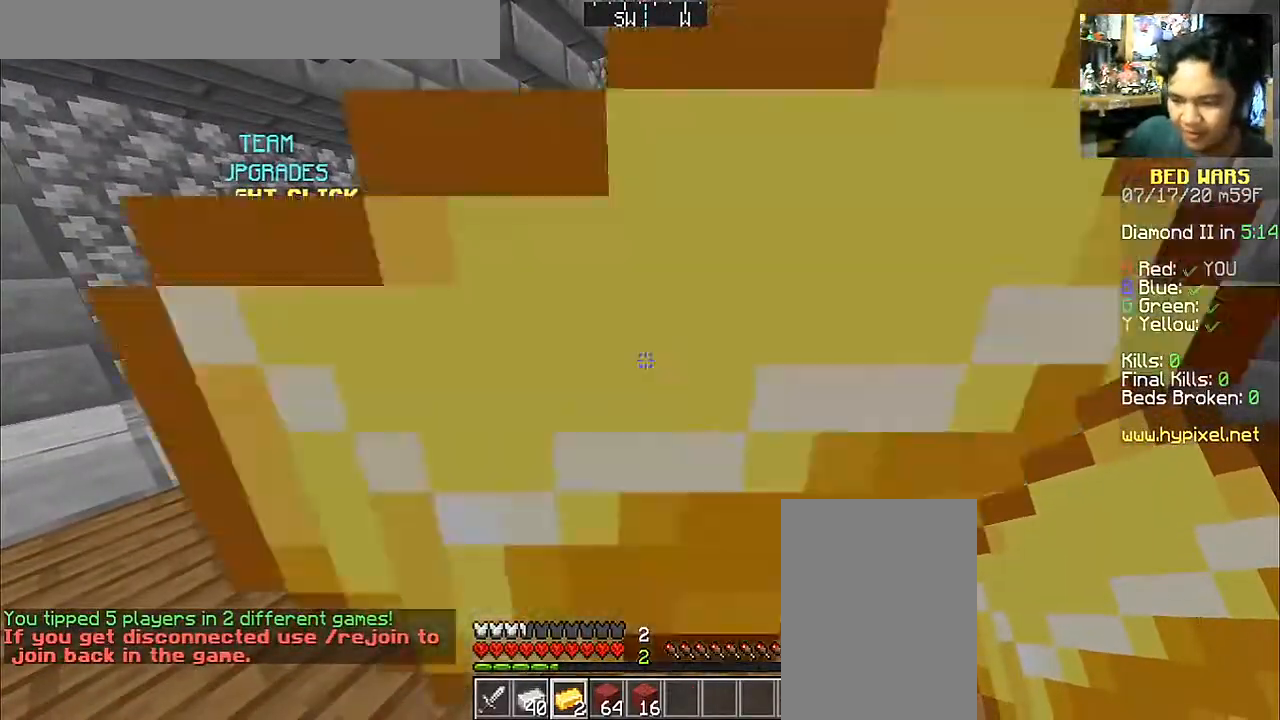
{"keys": ["d", "w"], "mouse": [], "events": [[400, "w", "down"], [450, "d", "down"]]}
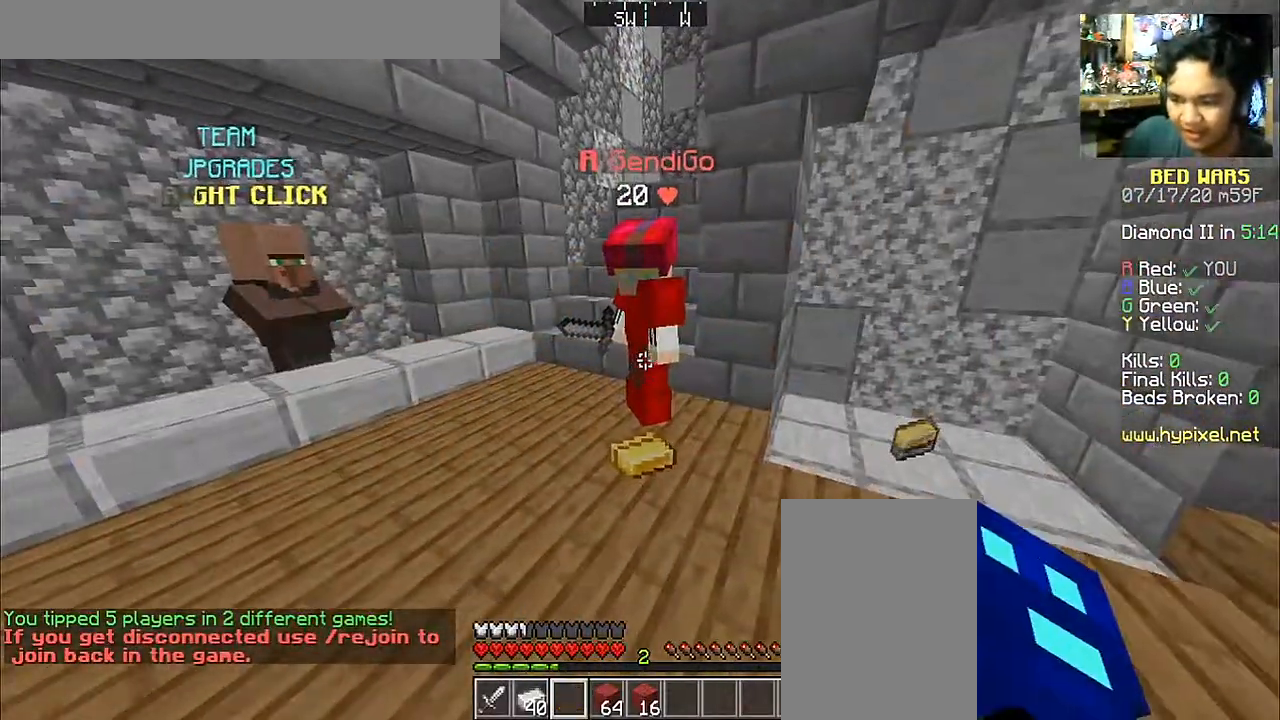
{"keys": ["d"], "mouse": [], "events": [[50, "w", "up"], [183, "s", "down"], [333, "s", "up"]]}
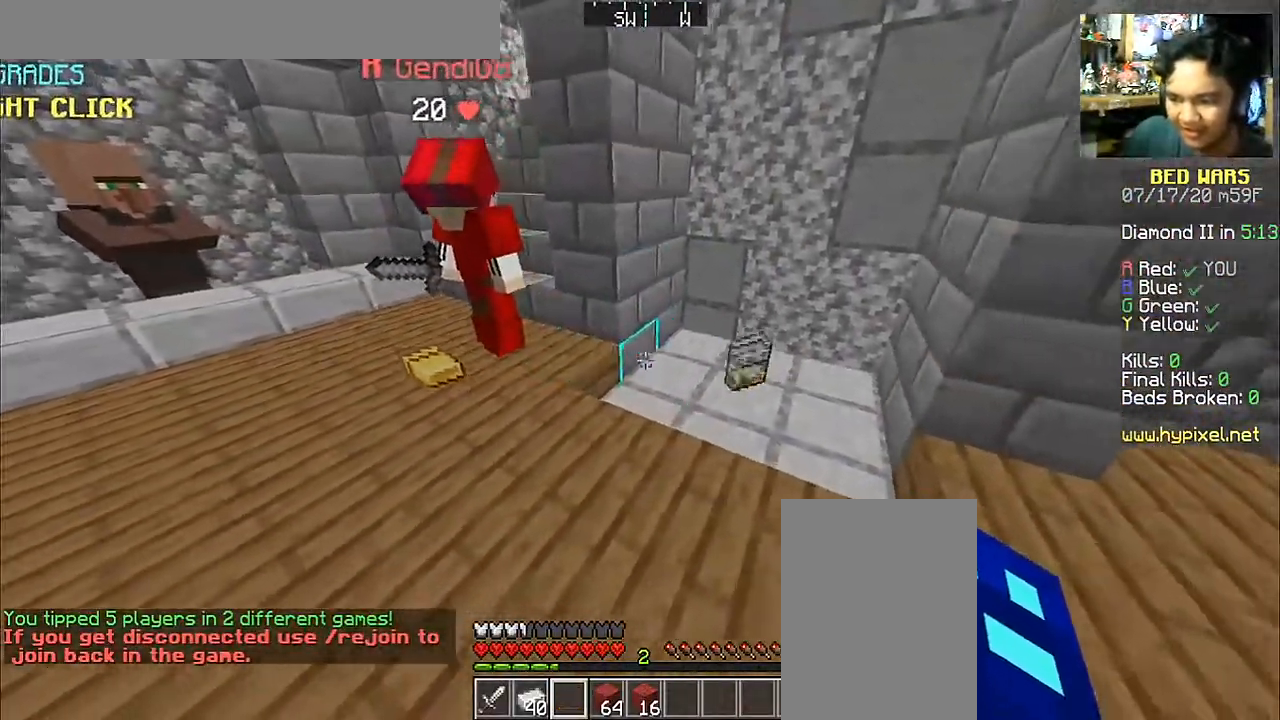
{"keys": ["a", "s"], "mouse": [], "events": [[150, "s", "down"], [333, "d", "up"], [500, "a", "down"]]}
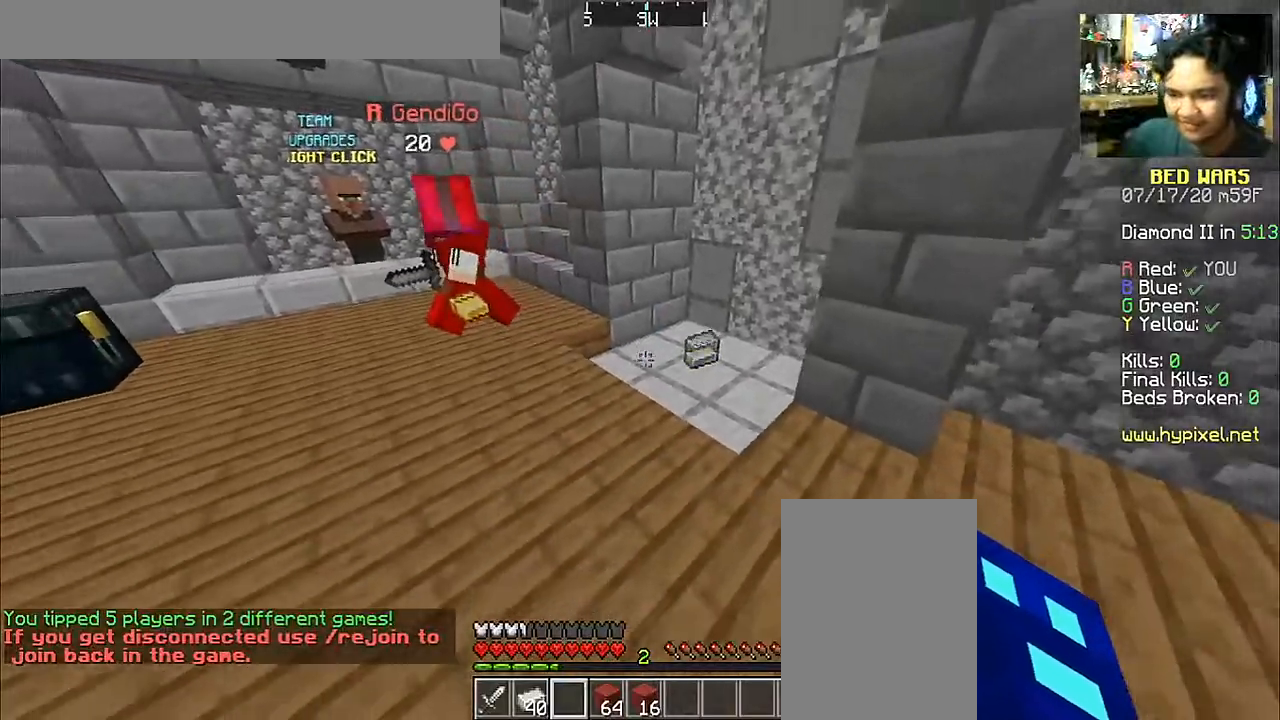
{"keys": ["a"], "mouse": [], "events": [[133, "s", "up"]]}
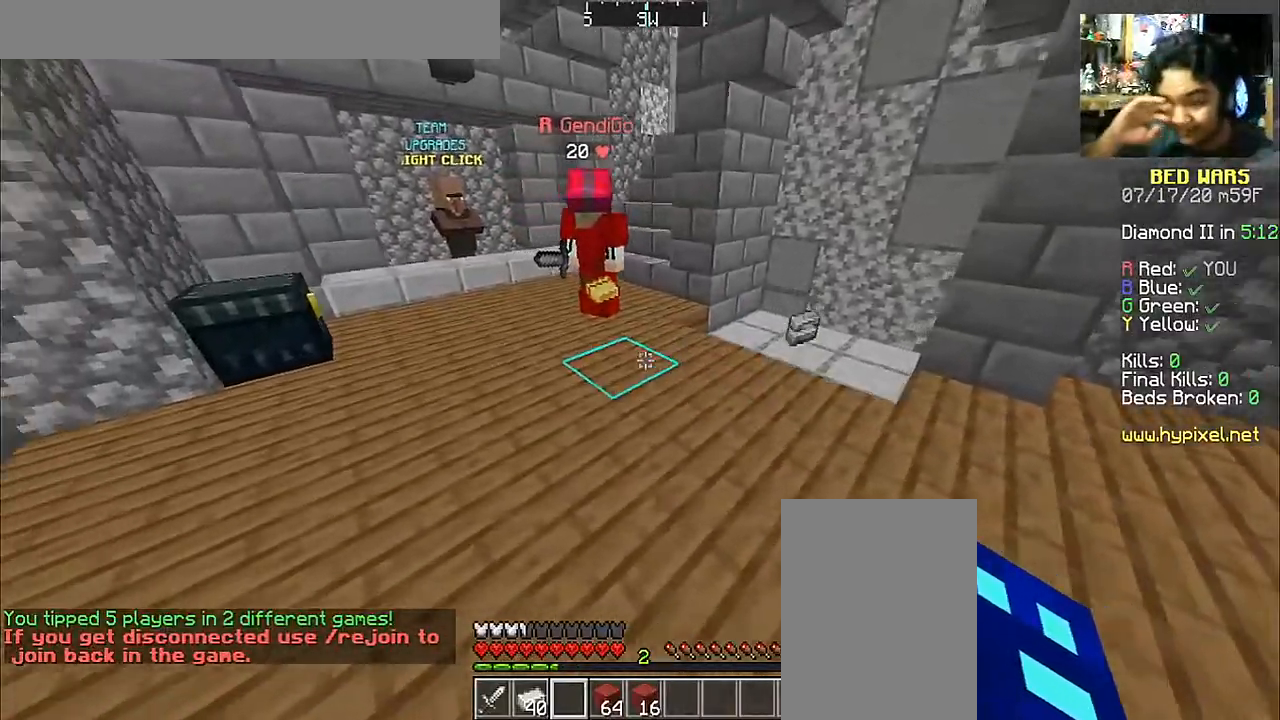
{"keys": [], "mouse": [], "events": [[83, "a", "up"]]}
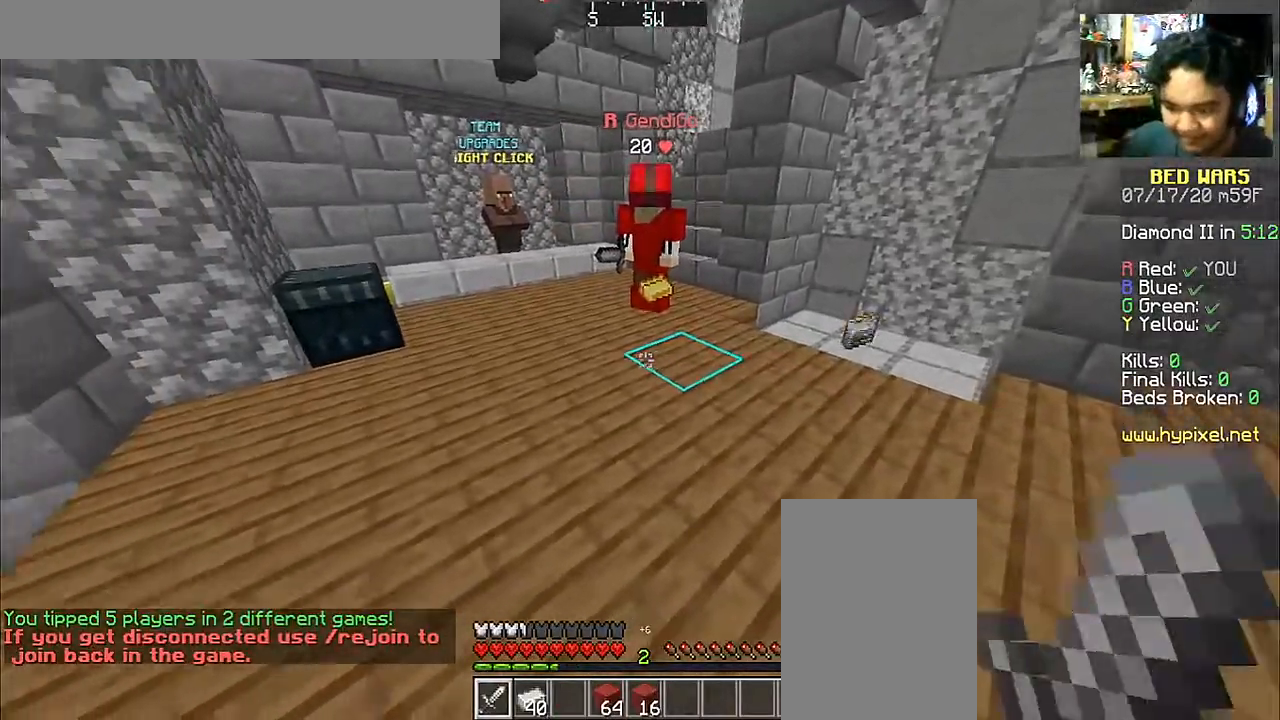
{"keys": ["a", "w"], "mouse": [], "events": [[50, "w", "down"], [133, "a", "down"]]}
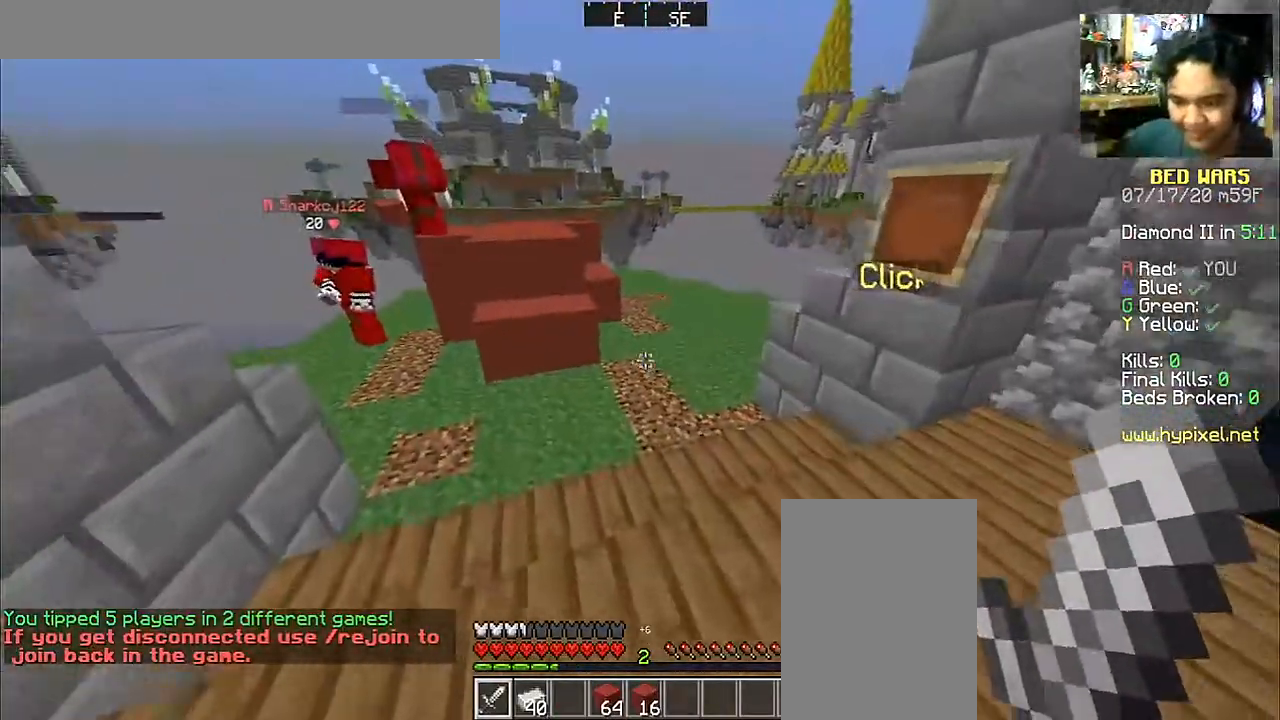
{"keys": ["d", "w"], "mouse": [], "events": [[100, "a", "up"], [450, "d", "down"]]}
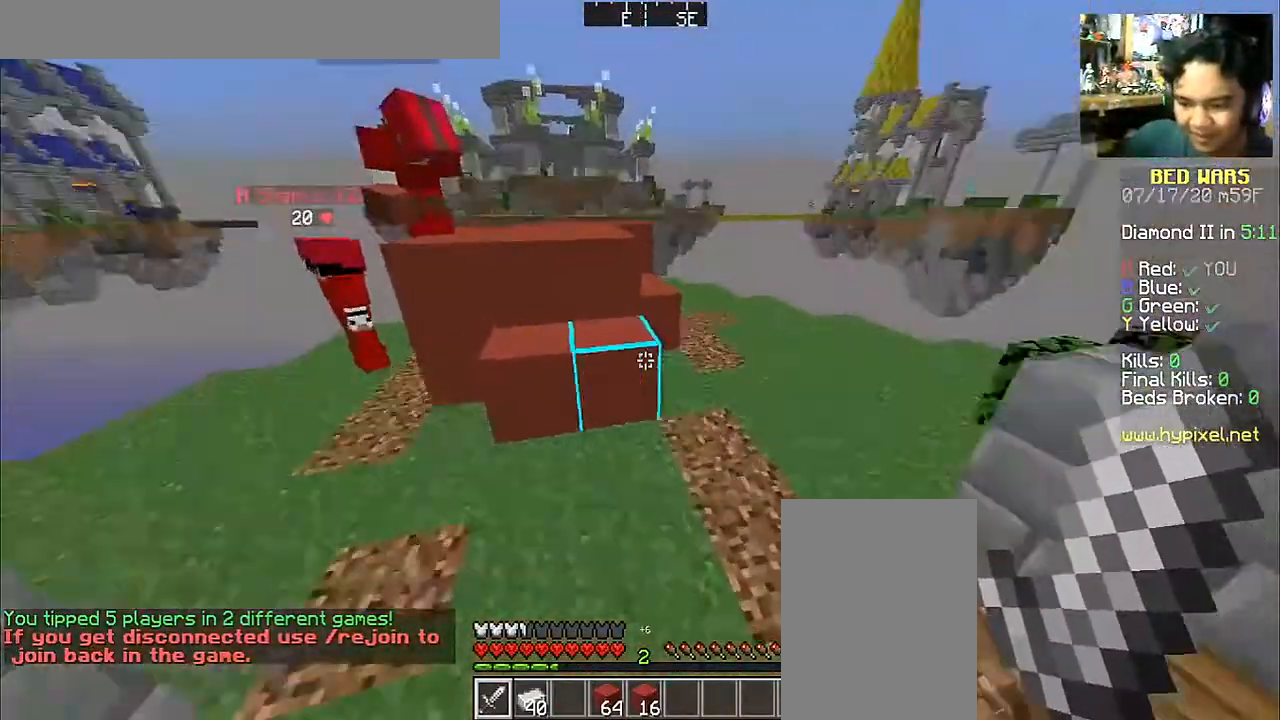
{"keys": ["d", "space", "w"], "mouse": [], "events": [[483, "space", "down"]]}
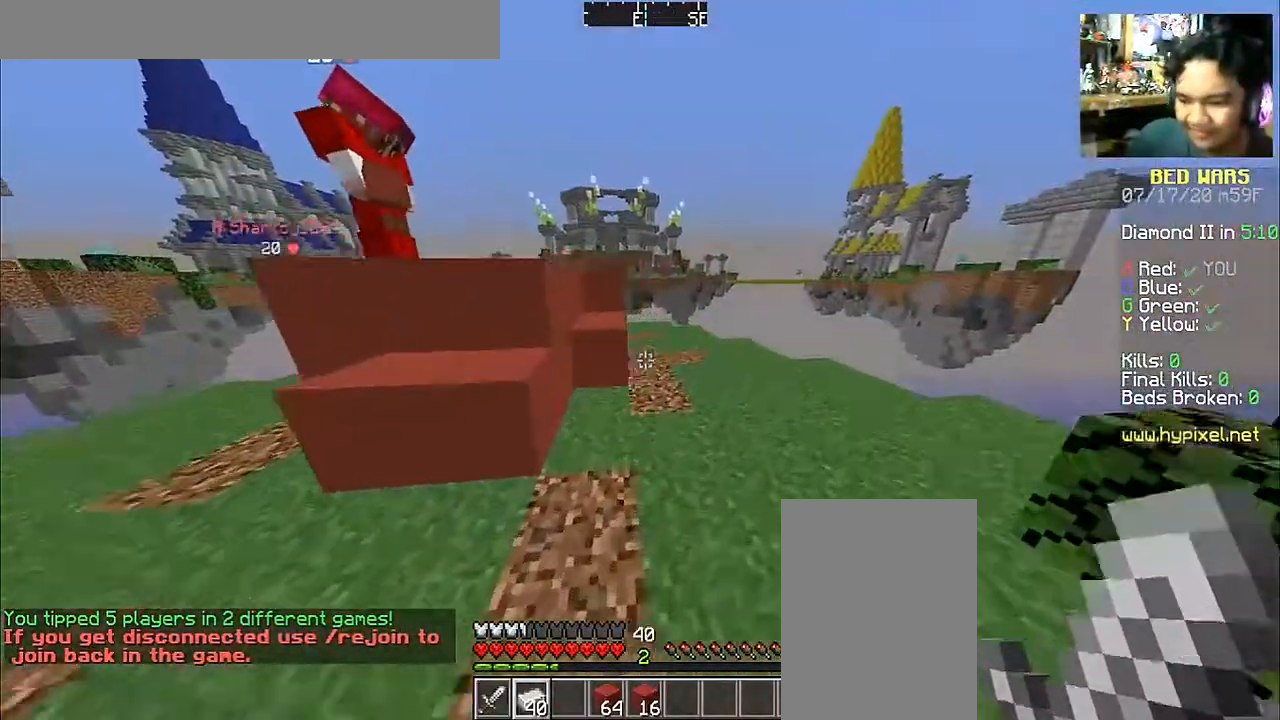
{"keys": ["w"], "mouse": [], "events": [[100, "d", "up"], [150, "space", "up"]]}
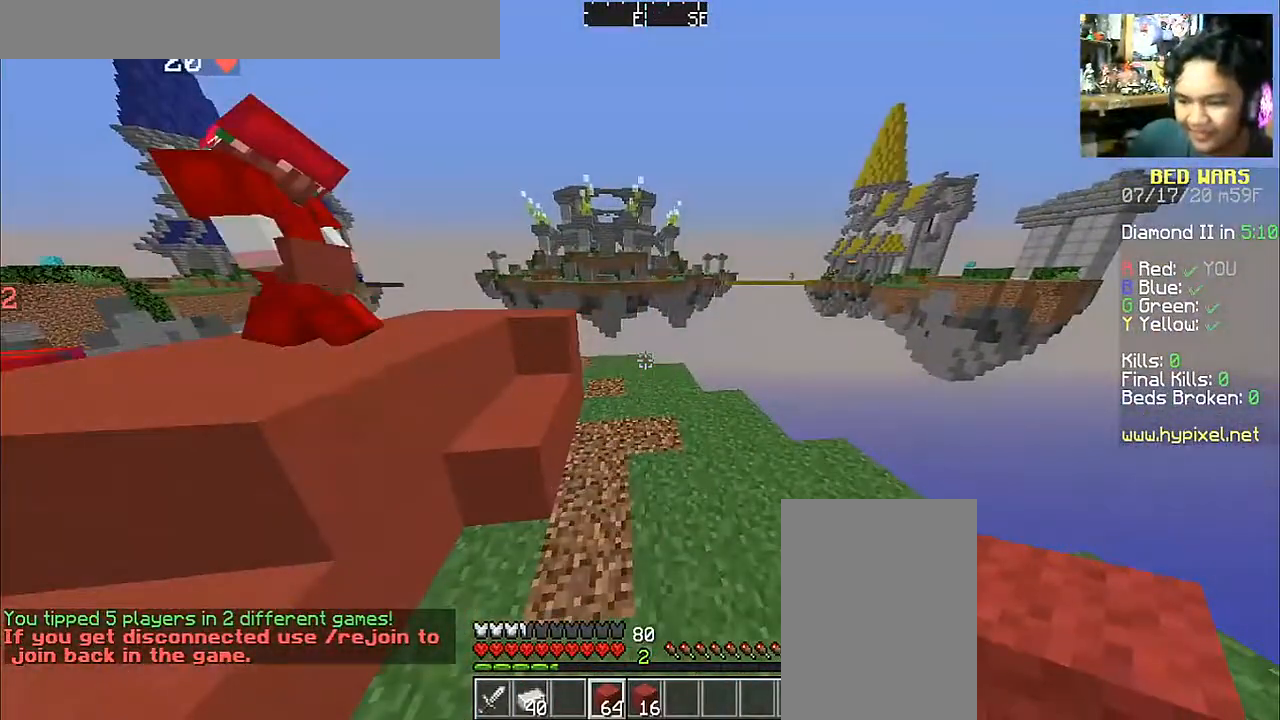
{"keys": ["w"], "mouse": [], "events": []}
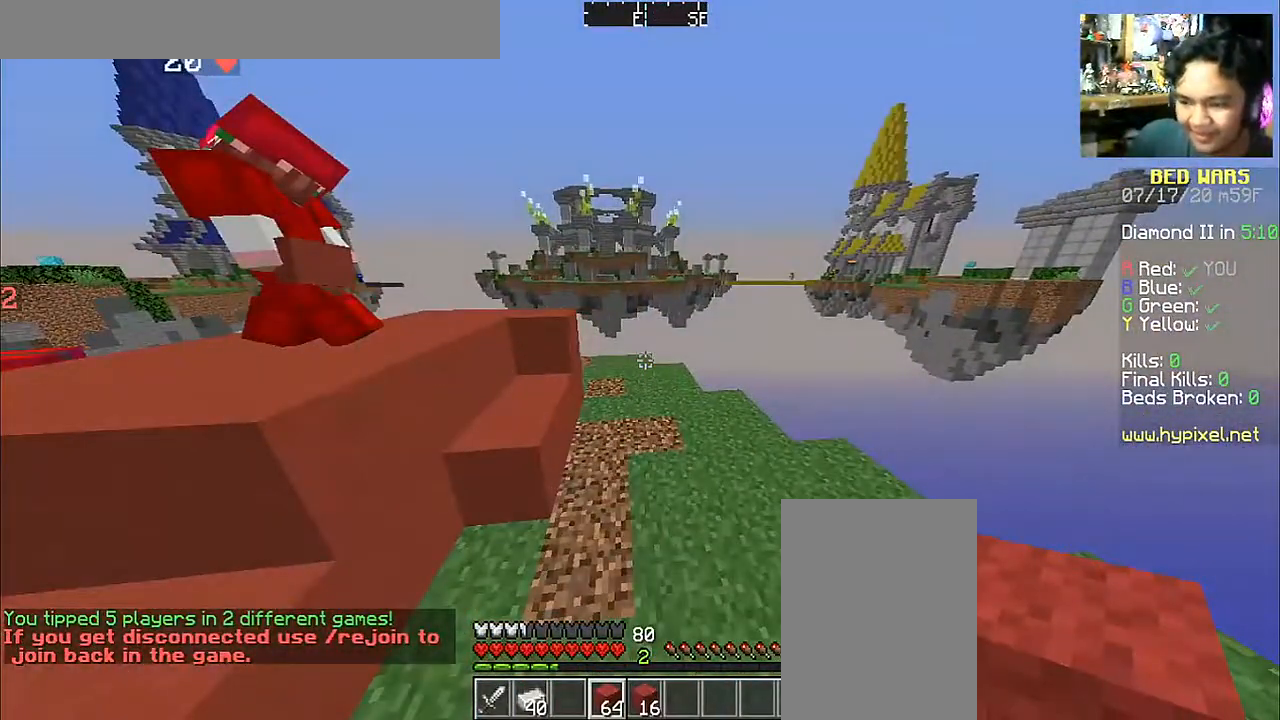
{"keys": ["a", "w"], "mouse": [], "events": [[33, "w", "up"], [450, "a", "down"], [450, "w", "down"]]}
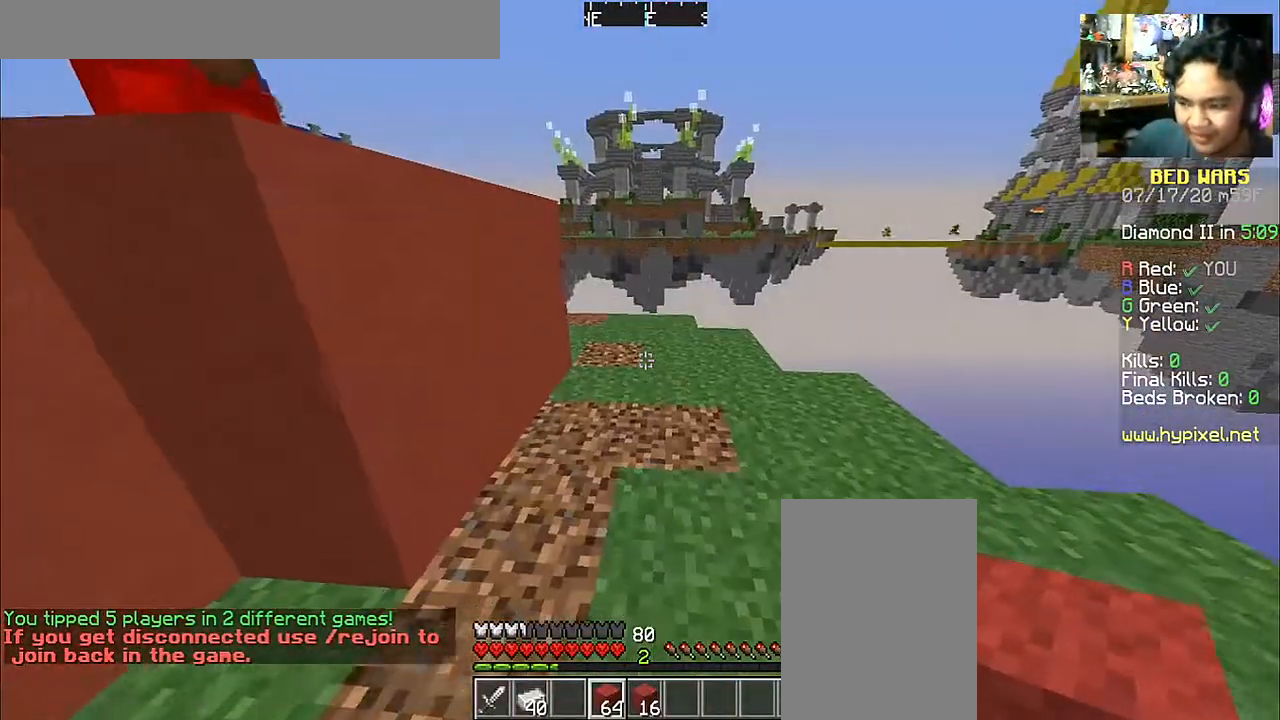
{"keys": ["w"], "mouse": [], "events": [[50, "a", "up"]]}
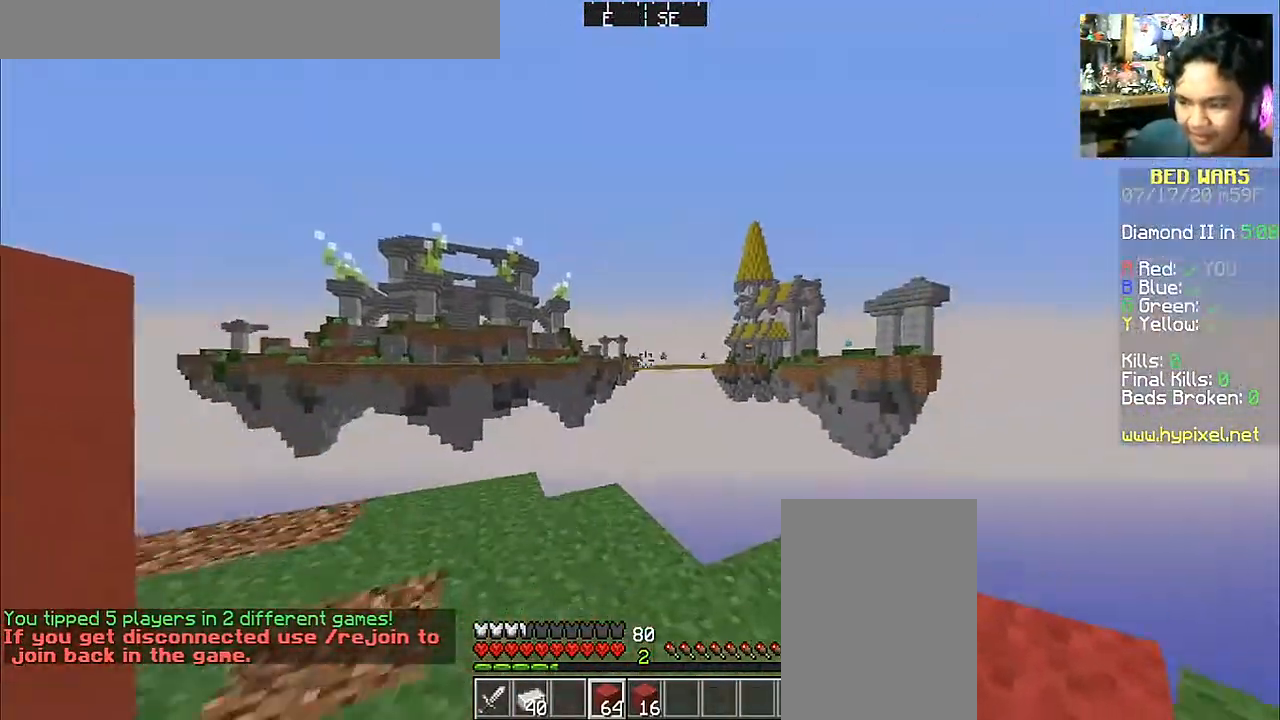
{"keys": [], "mouse": [], "events": [[83, "w", "up"]]}
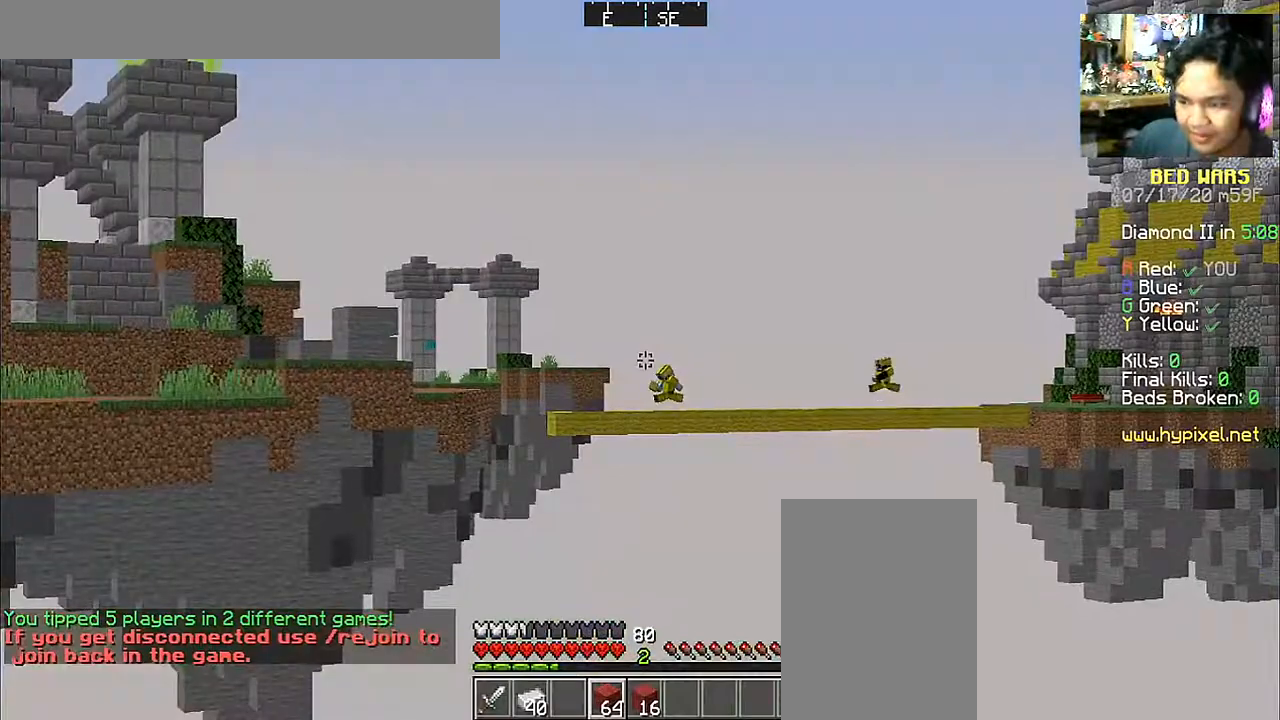
{"keys": ["d", "w"], "mouse": [], "events": [[100, "w", "down"], [450, "d", "down"]]}
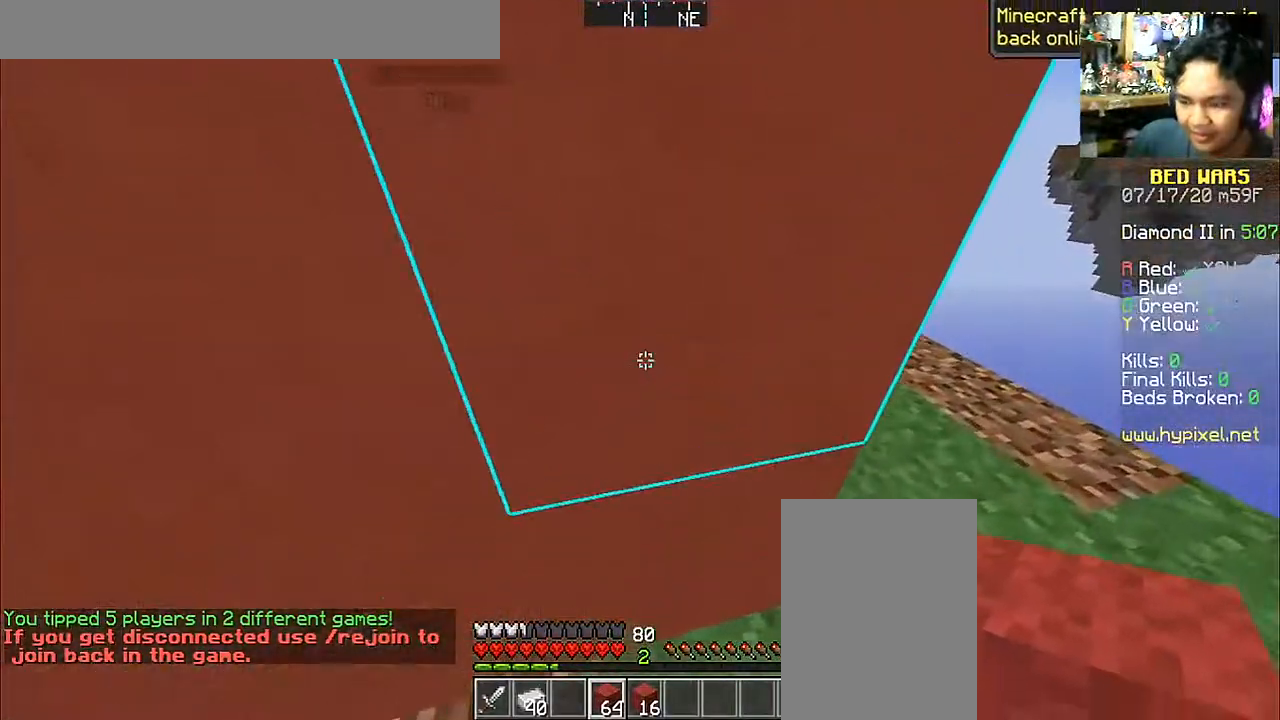
{"keys": ["w"], "mouse": [], "events": [[383, "d", "up"]]}
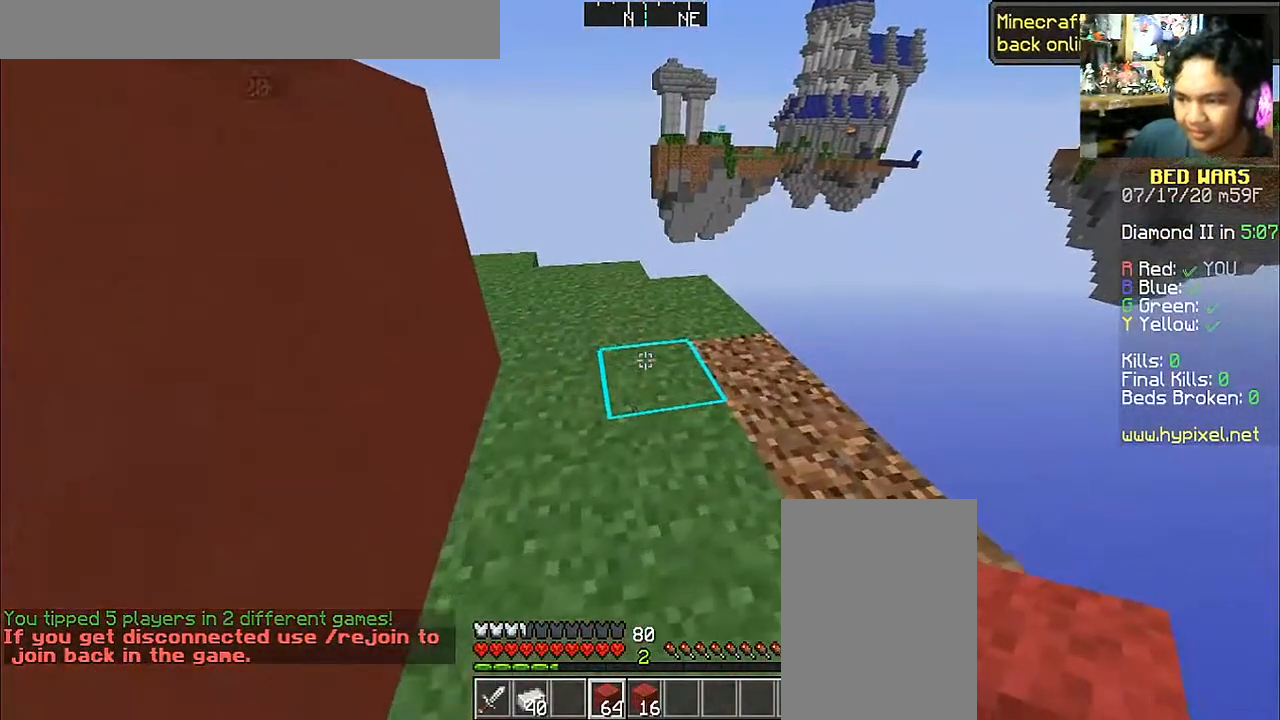
{"keys": ["w"], "mouse": [], "events": [[350, "a", "down"], [500, "a", "up"]]}
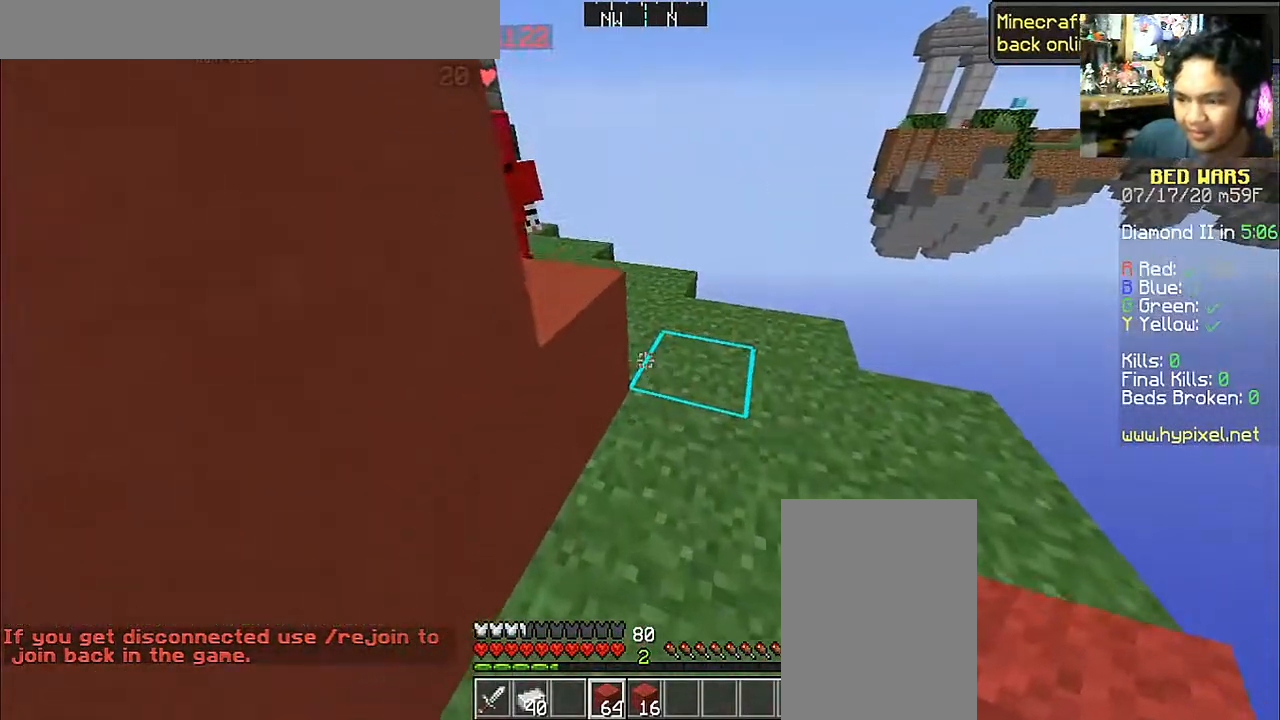
{"keys": ["w"], "mouse": [], "events": []}
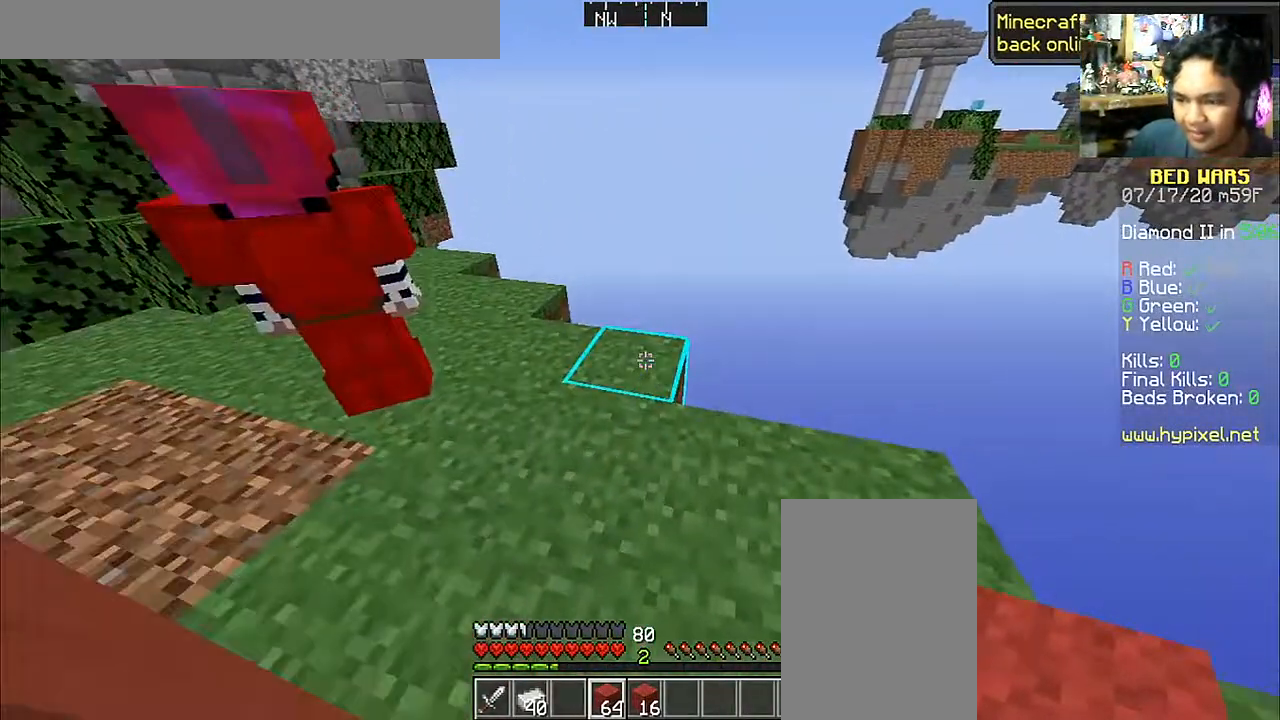
{"keys": ["w"], "mouse": [], "events": [[100, "mouse_right", "down"], [183, "a", "down"], [183, "mouse_right", "up"], [283, "a", "up"], [333, "space", "down"], [483, "space", "up"]]}
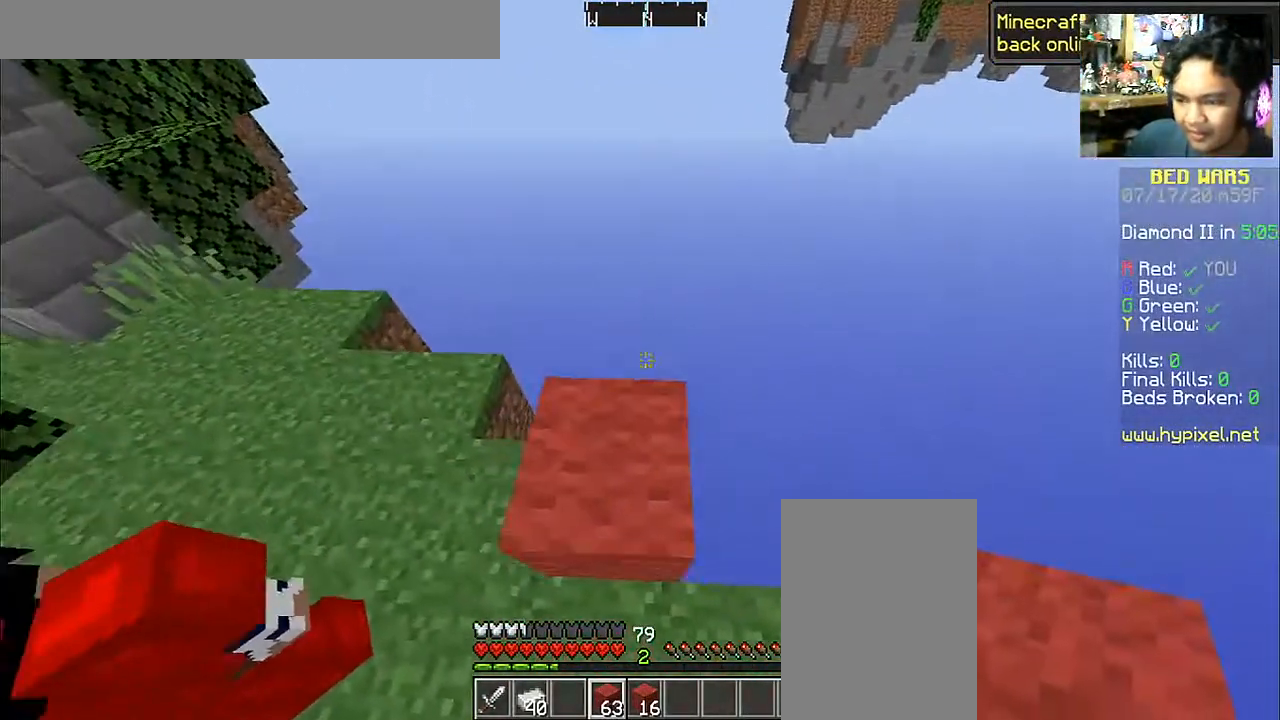
{"keys": ["d", "s"], "mouse": [], "events": [[200, "w", "up"], [350, "s", "down"], [383, "d", "down"]]}
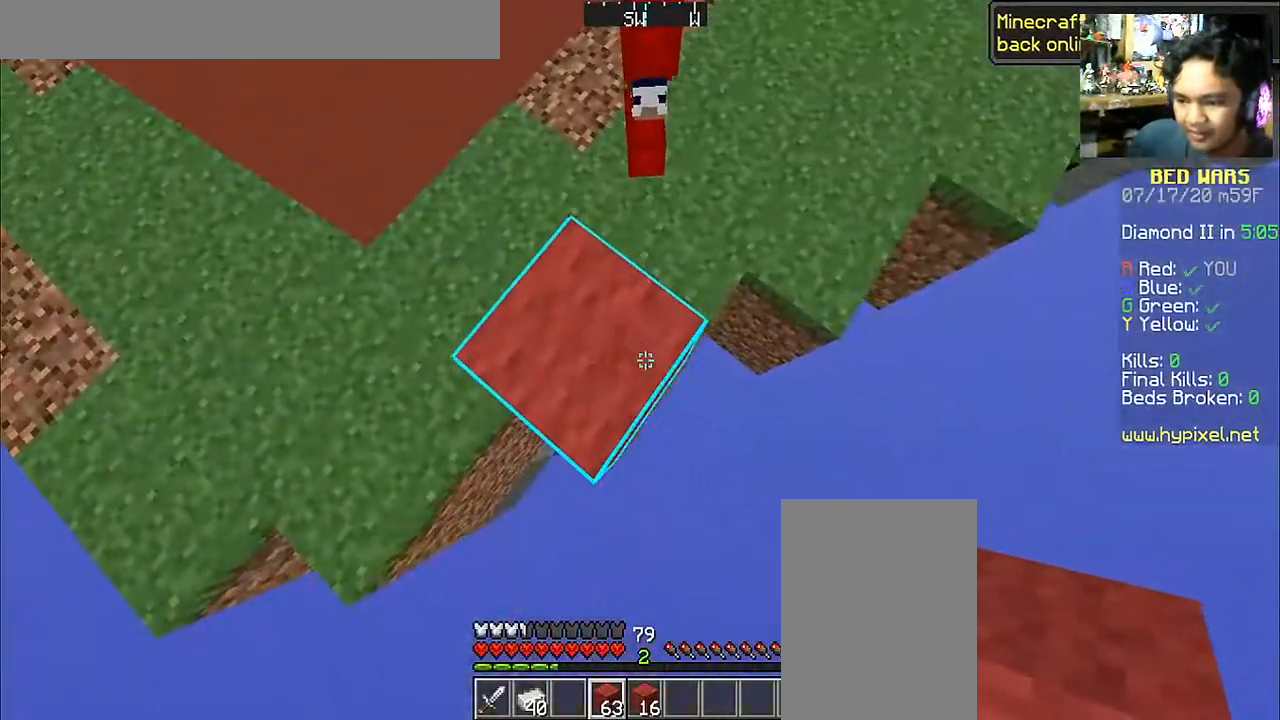
{"keys": ["s"], "mouse": [], "events": [[133, "d", "up"]]}
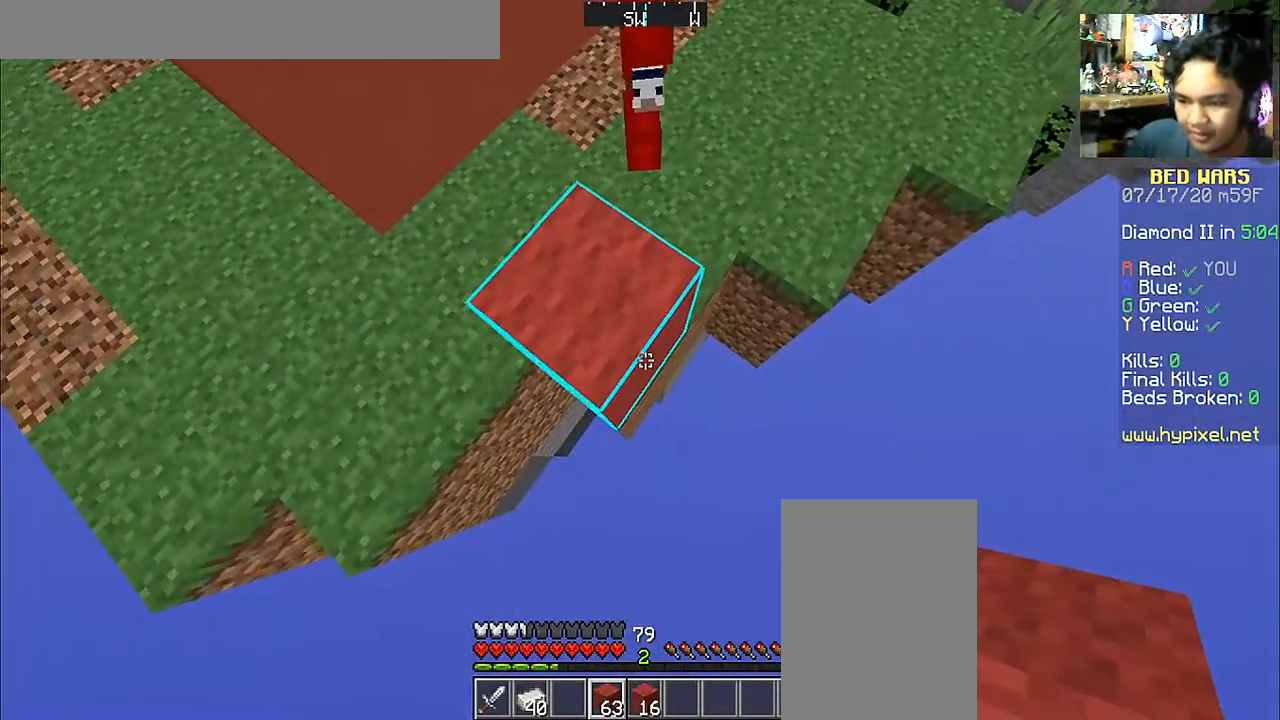
{"keys": ["d", "s"], "mouse": ["right"], "events": [[33, "d", "down"], [83, "mouse_right", "down"], [133, "d", "up"], [233, "mouse_right", "up"], [283, "d", "down"], [467, "d", "up"], [467, "mouse_right", "down"], [500, "d", "down"]]}
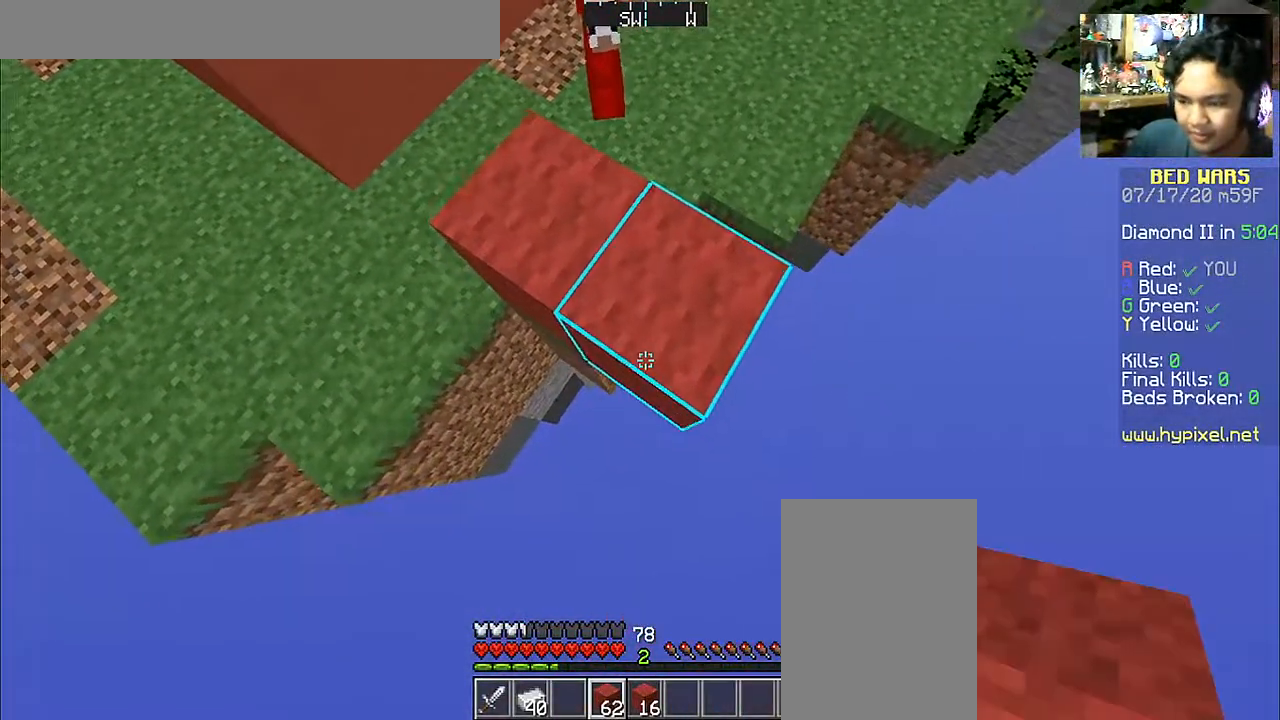
{"keys": ["s"], "mouse": [], "events": [[100, "mouse_right", "up"], [150, "d", "up"], [300, "mouse_right", "down"], [383, "mouse_right", "up"]]}